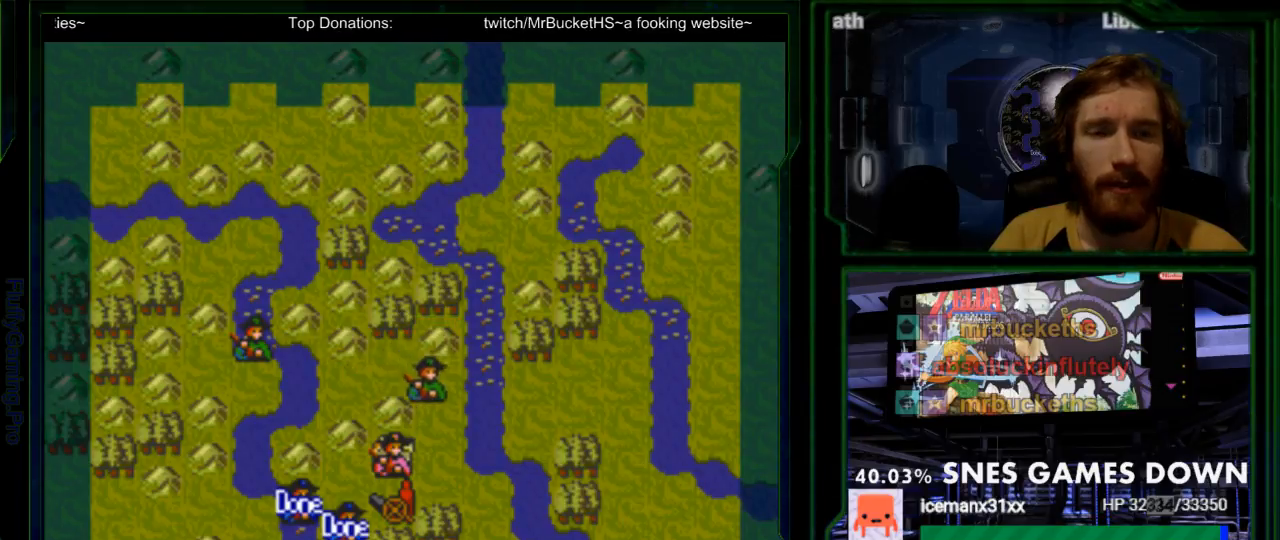
Gameplay with a controller (Nintendo layout); each line is a JSON object with the inputs held at the frame after it (dt_ms = milliseconds from this image to that frame). "events" lists button and stick changes between this image and that frame as [ms after this image, input, new state], when the widget could be followed in between. Not read: L3 R3.
{"dt_ms": 500, "buttons": ["Y", "DPAD_LEFT"], "events": [[50, "Y", "down"], [67, "DPAD_LEFT", "up"], [150, "DPAD_LEFT", "down"], [250, "Y", "up"], [417, "DPAD_LEFT", "up"], [450, "Y", "down"], [500, "DPAD_LEFT", "down"]]}
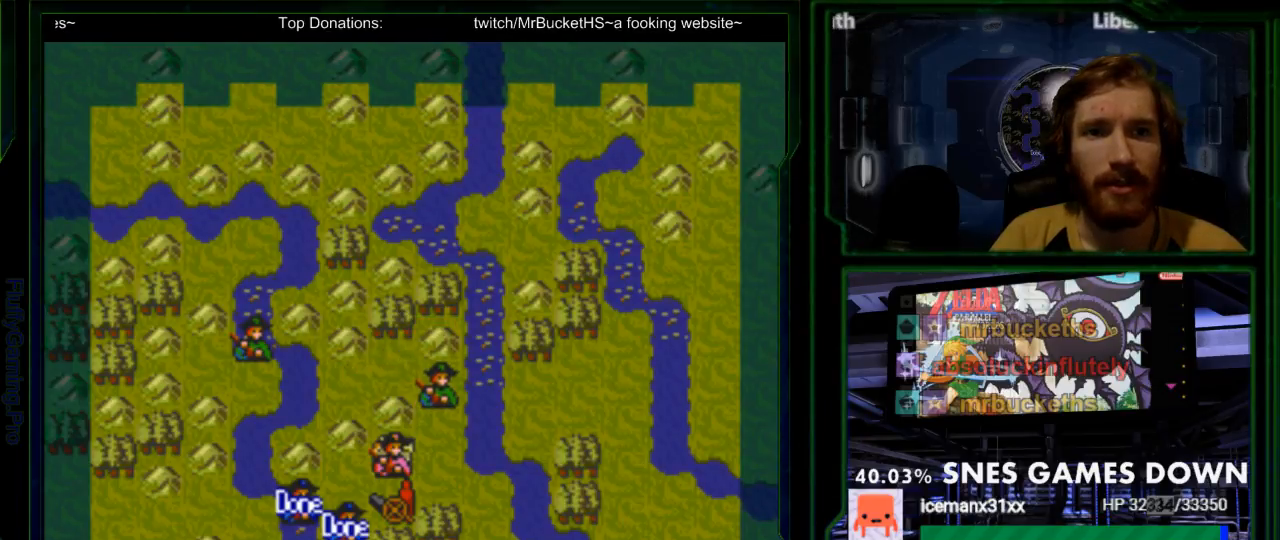
{"dt_ms": 500, "buttons": ["DPAD_LEFT"], "events": [[50, "Y", "up"], [67, "DPAD_LEFT", "up"], [133, "DPAD_LEFT", "down"]]}
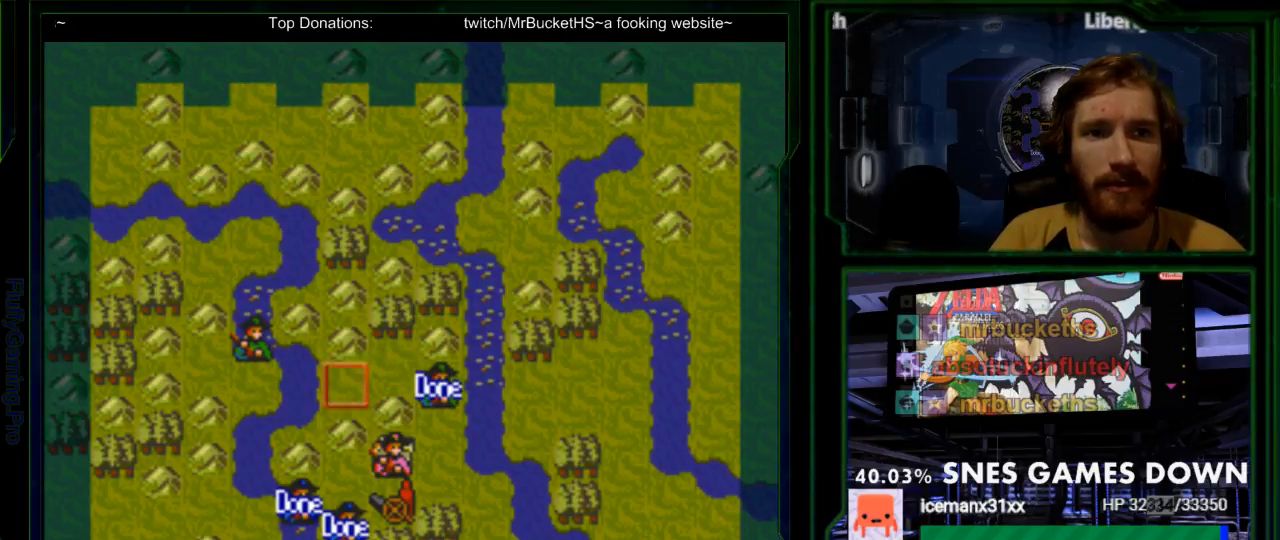
{"dt_ms": 500, "buttons": ["DPAD_RIGHT"], "events": [[217, "DPAD_LEFT", "up"], [283, "DPAD_UP", "down"], [400, "DPAD_UP", "up"], [500, "DPAD_RIGHT", "down"]]}
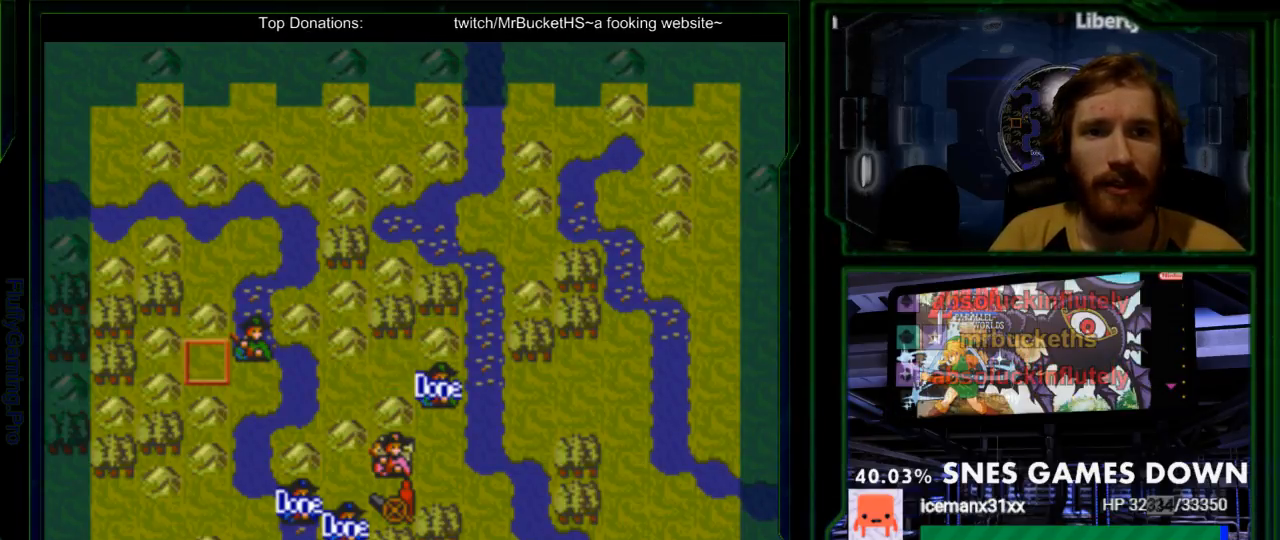
{"dt_ms": 500, "buttons": ["Y"], "events": [[100, "DPAD_RIGHT", "up"], [200, "A", "down"], [317, "A", "up"], [450, "Y", "down"]]}
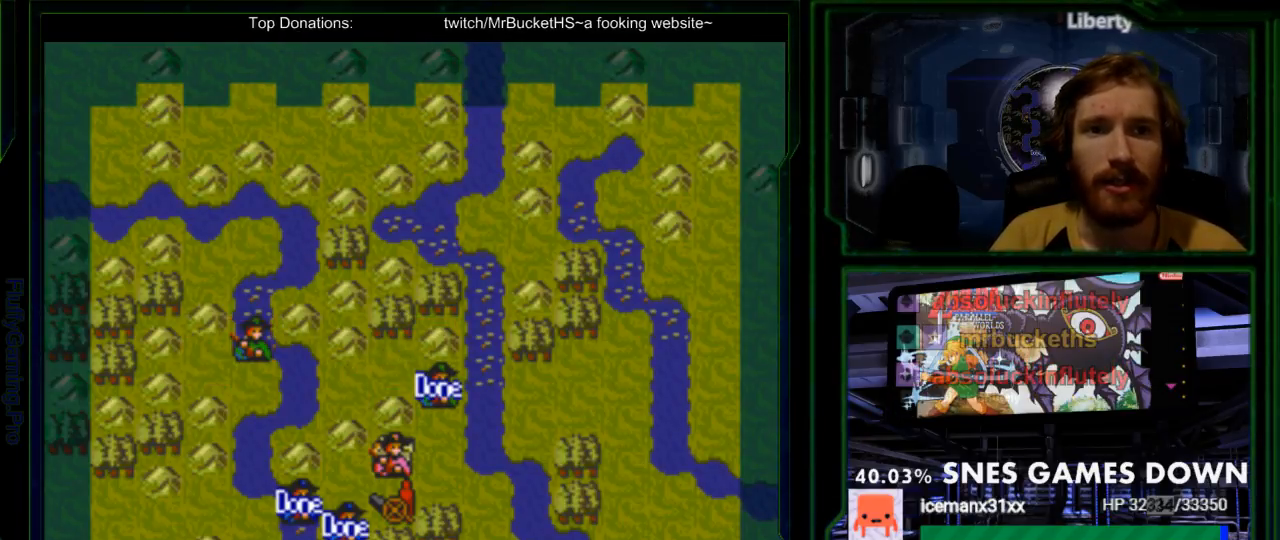
{"dt_ms": 500, "buttons": ["Y"], "events": [[367, "DPAD_DOWN", "down"], [467, "DPAD_DOWN", "up"]]}
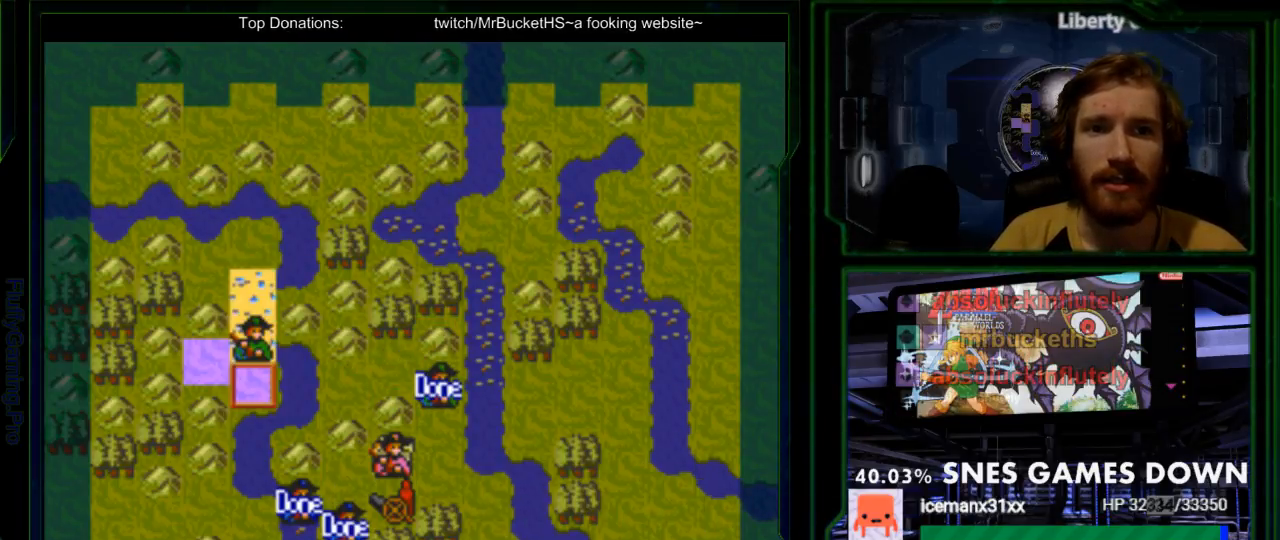
{"dt_ms": 500, "buttons": ["Y"], "events": [[100, "A", "down"], [217, "A", "up"]]}
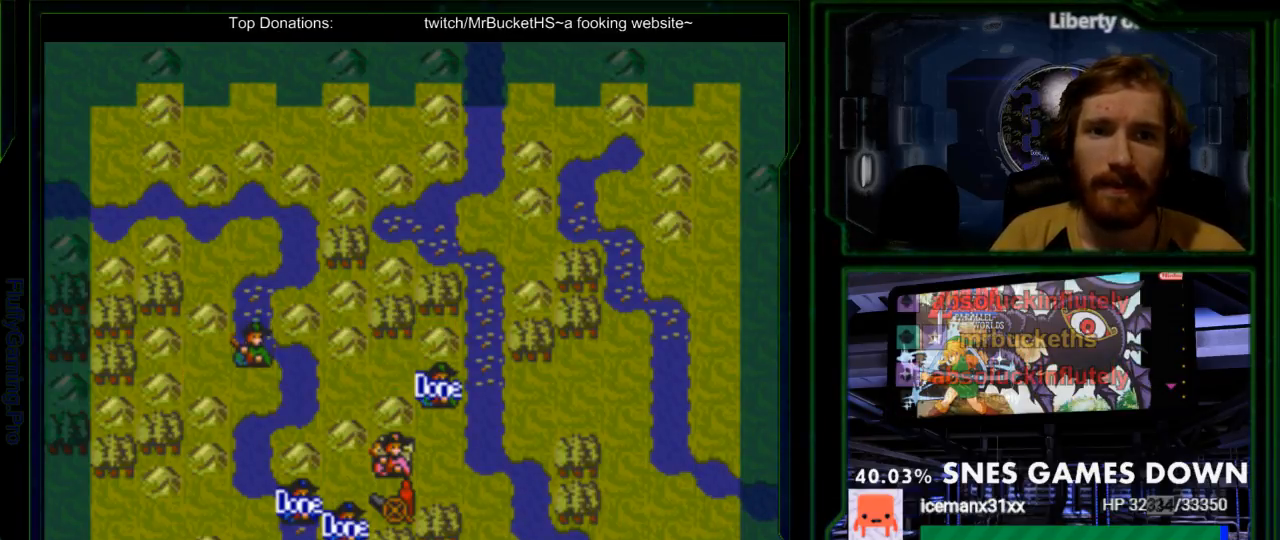
{"dt_ms": 500, "buttons": ["Y"], "events": [[117, "Y", "up"], [450, "Y", "down"]]}
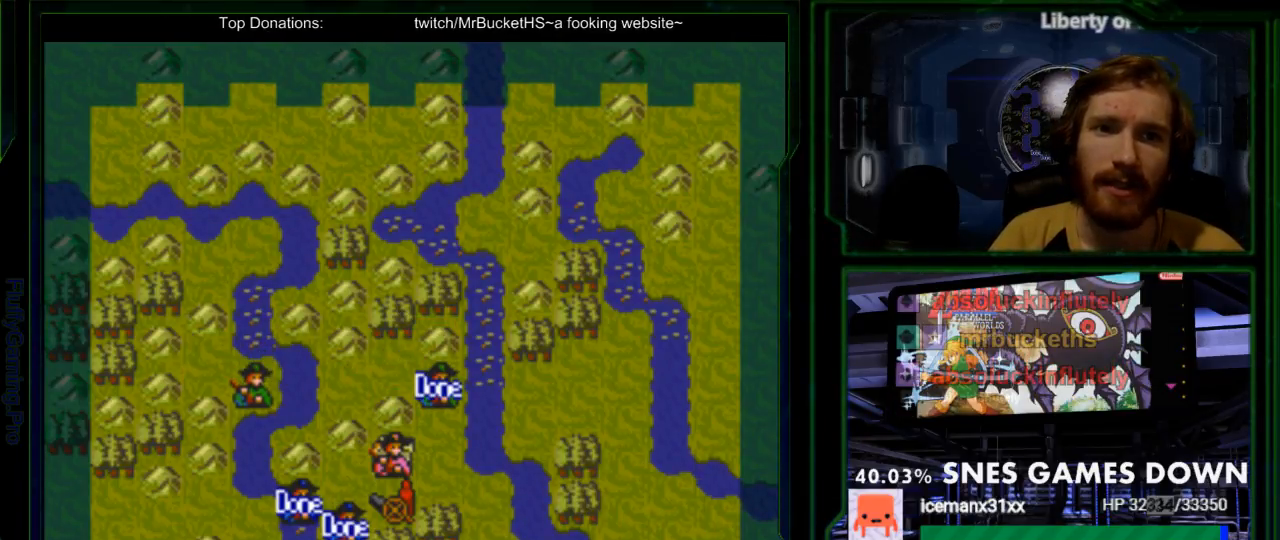
{"dt_ms": 500, "buttons": [], "events": [[117, "Y", "up"]]}
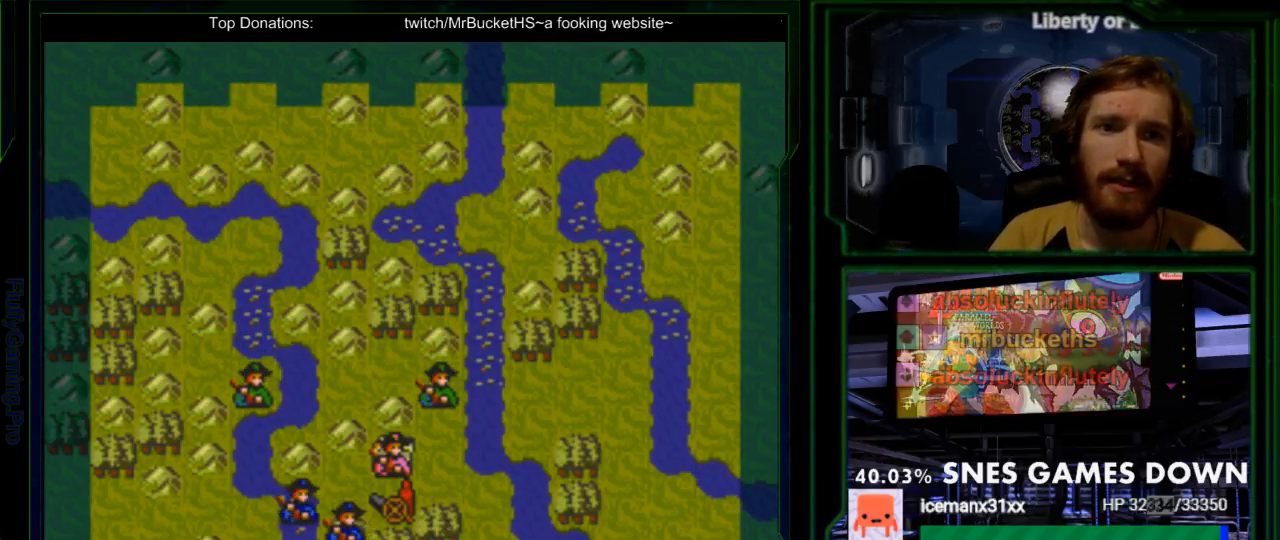
{"dt_ms": 500, "buttons": [], "events": [[33, "DPAD_DOWN", "down"], [167, "DPAD_DOWN", "up"], [283, "DPAD_RIGHT", "down"], [417, "DPAD_RIGHT", "up"]]}
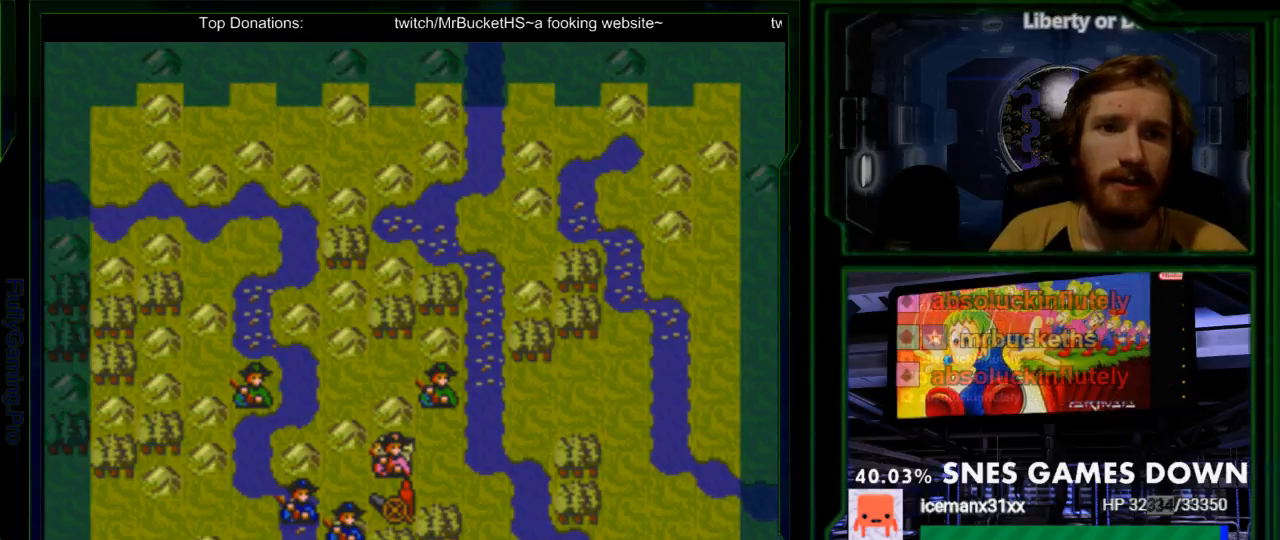
{"dt_ms": 500, "buttons": [], "events": [[117, "DPAD_DOWN", "down"], [200, "DPAD_DOWN", "up"]]}
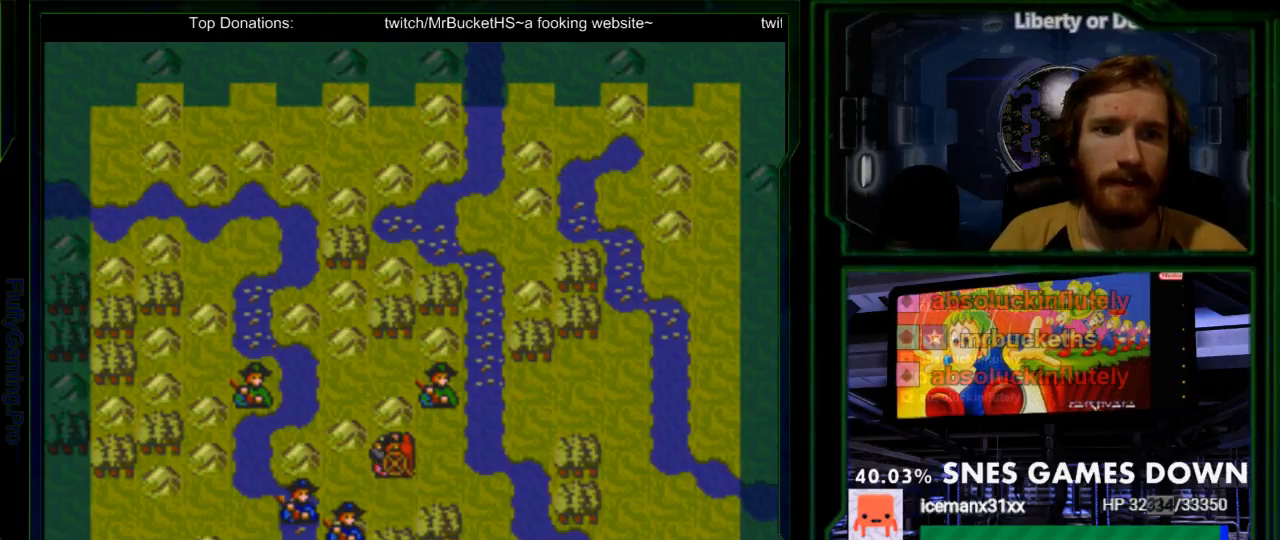
{"dt_ms": 500, "buttons": [], "events": []}
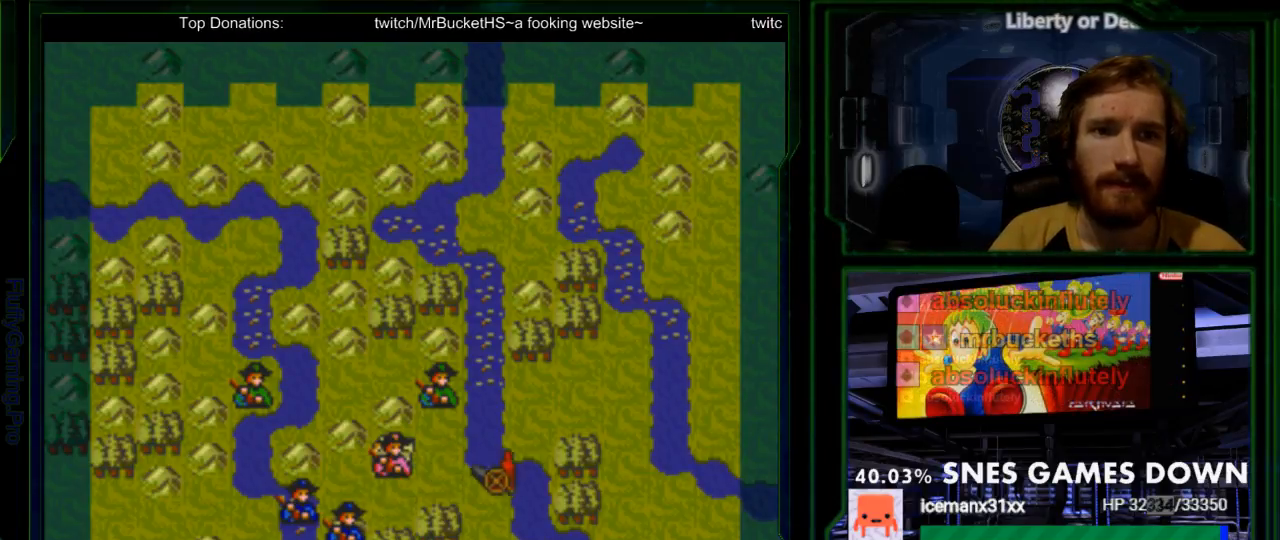
{"dt_ms": 500, "buttons": [], "events": []}
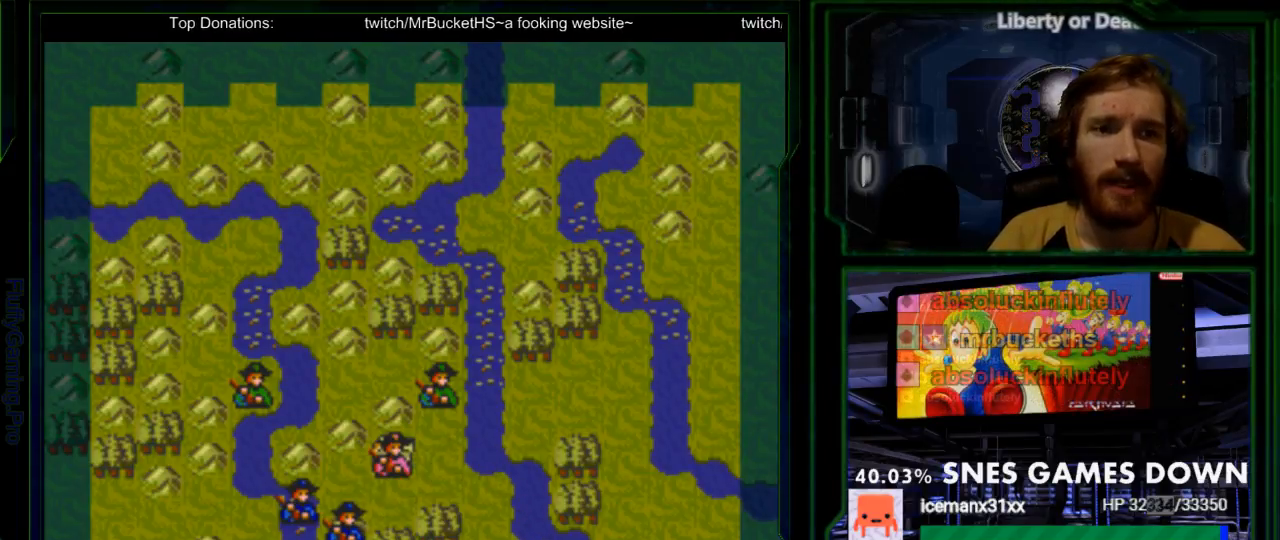
{"dt_ms": 500, "buttons": [], "events": []}
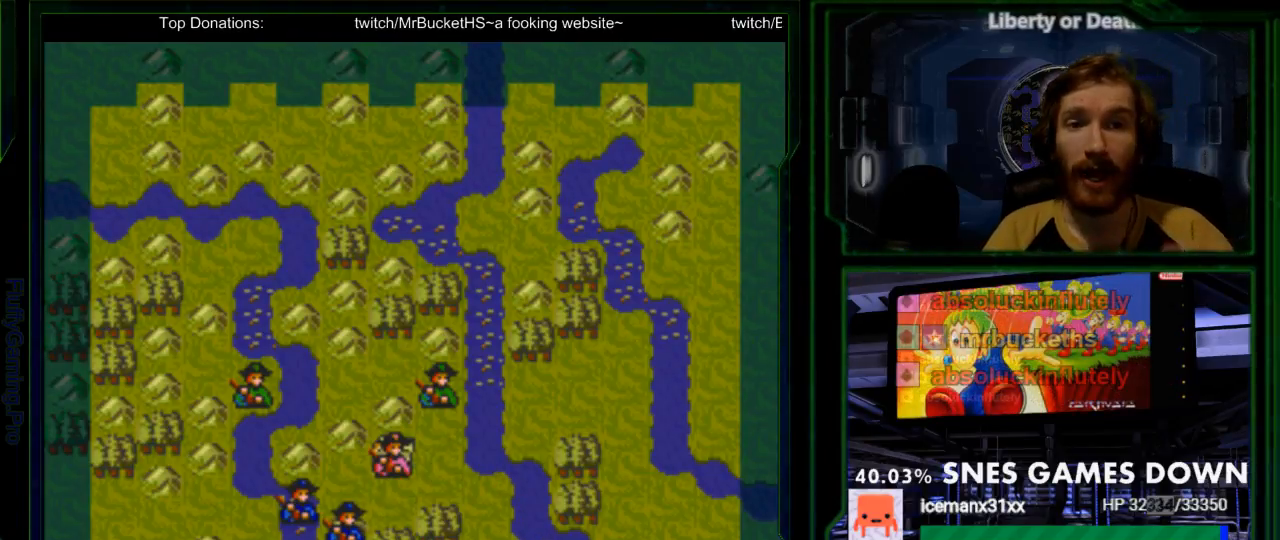
{"dt_ms": 500, "buttons": [], "events": []}
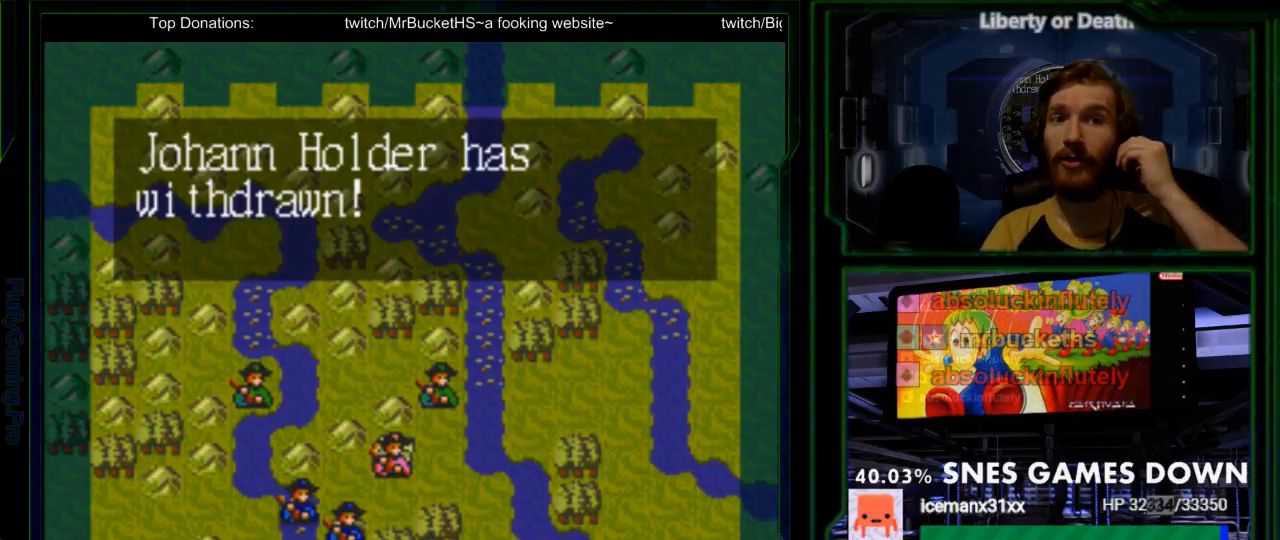
{"dt_ms": 500, "buttons": [], "events": [[300, "X", "down"], [433, "X", "up"]]}
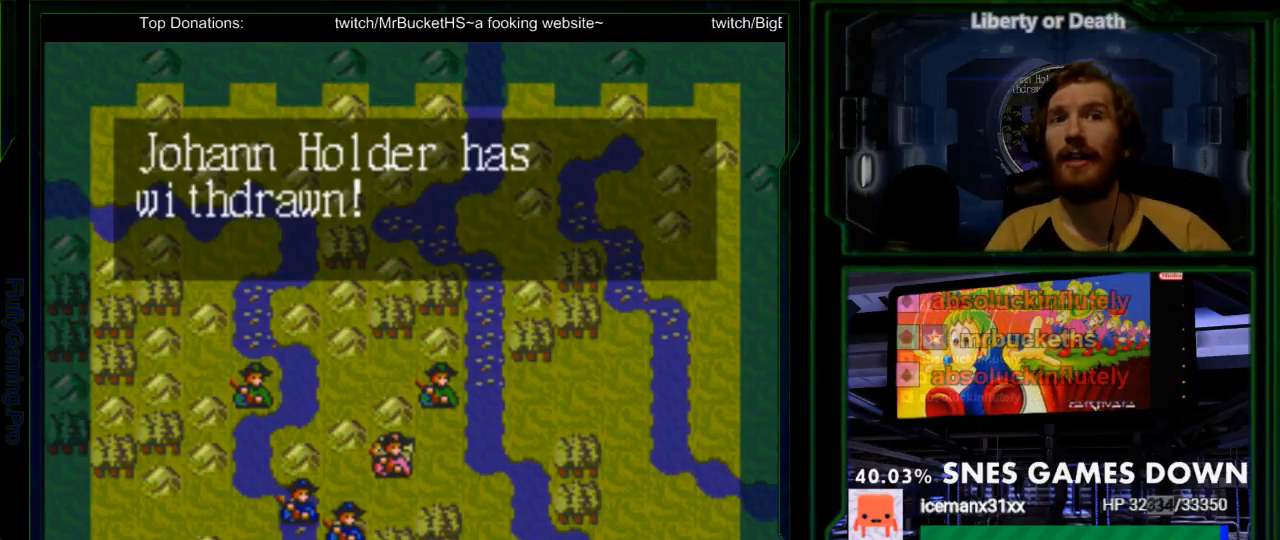
{"dt_ms": 500, "buttons": [], "events": [[100, "A", "down"], [233, "A", "up"]]}
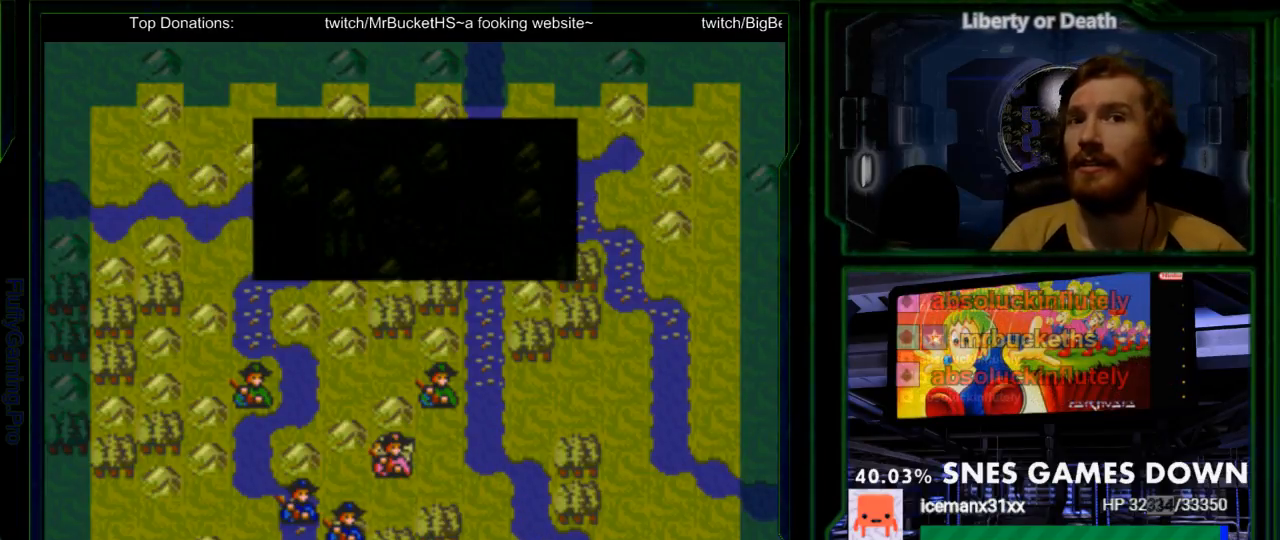
{"dt_ms": 500, "buttons": ["B"], "events": [[367, "DPAD_DOWN", "down"], [450, "B", "down"], [467, "DPAD_DOWN", "up"]]}
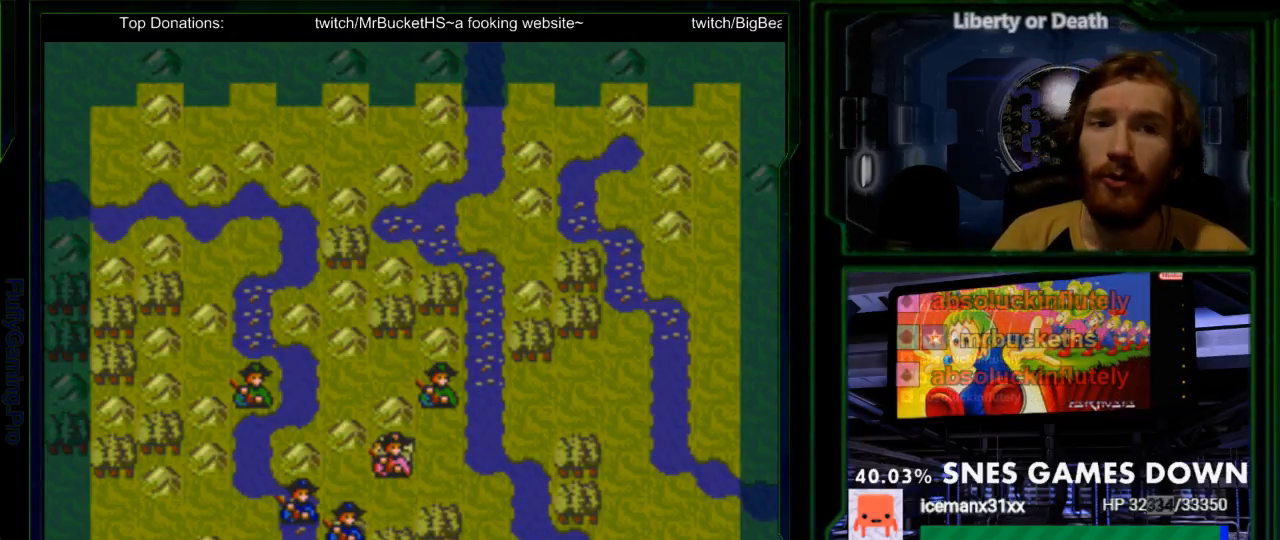
{"dt_ms": 500, "buttons": ["DPAD_DOWN"], "events": [[67, "DPAD_DOWN", "down"], [150, "B", "up"], [167, "DPAD_DOWN", "up"], [300, "DPAD_DOWN", "down"], [350, "DPAD_DOWN", "up"], [483, "DPAD_DOWN", "down"]]}
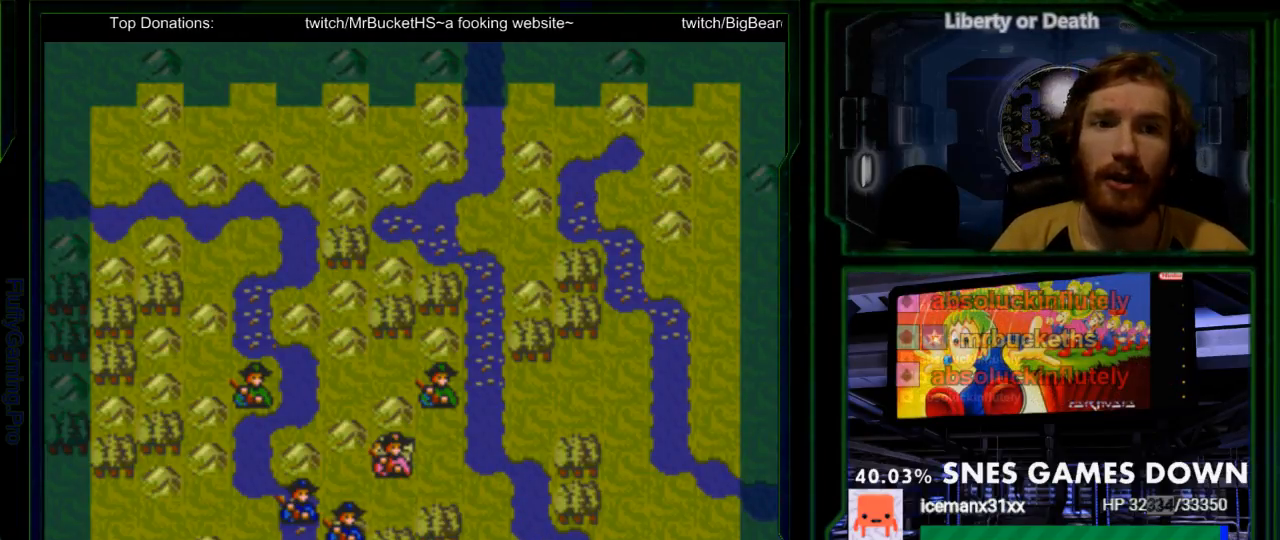
{"dt_ms": 500, "buttons": []}
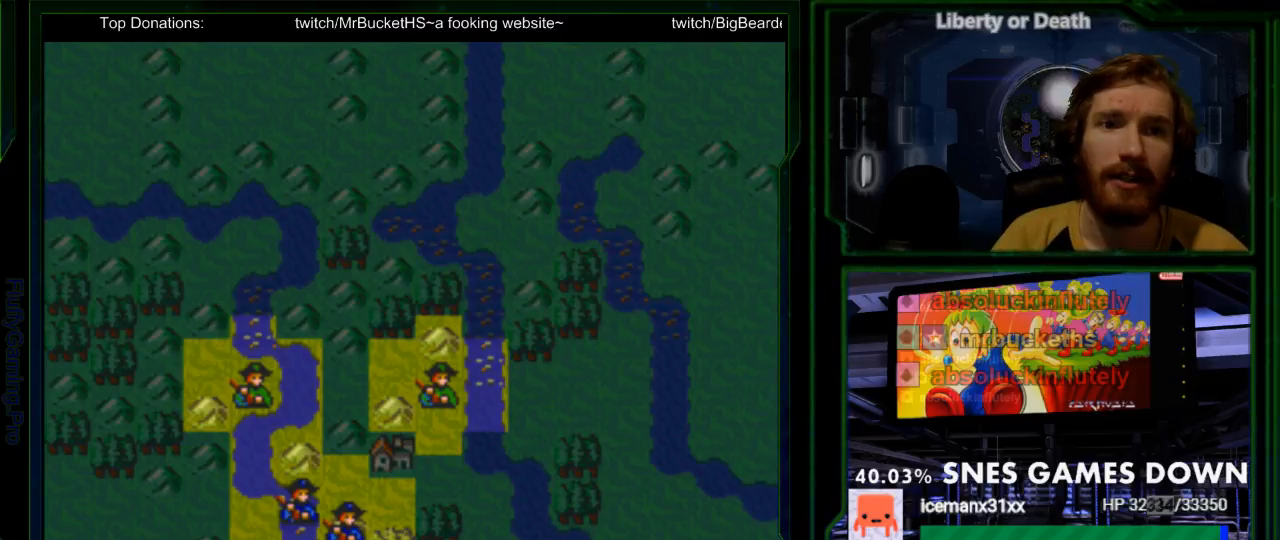
{"dt_ms": 500, "buttons": [], "events": [[150, "DPAD_LEFT", "down"], [250, "DPAD_LEFT", "up"], [383, "DPAD_LEFT", "down"], [483, "DPAD_LEFT", "up"]]}
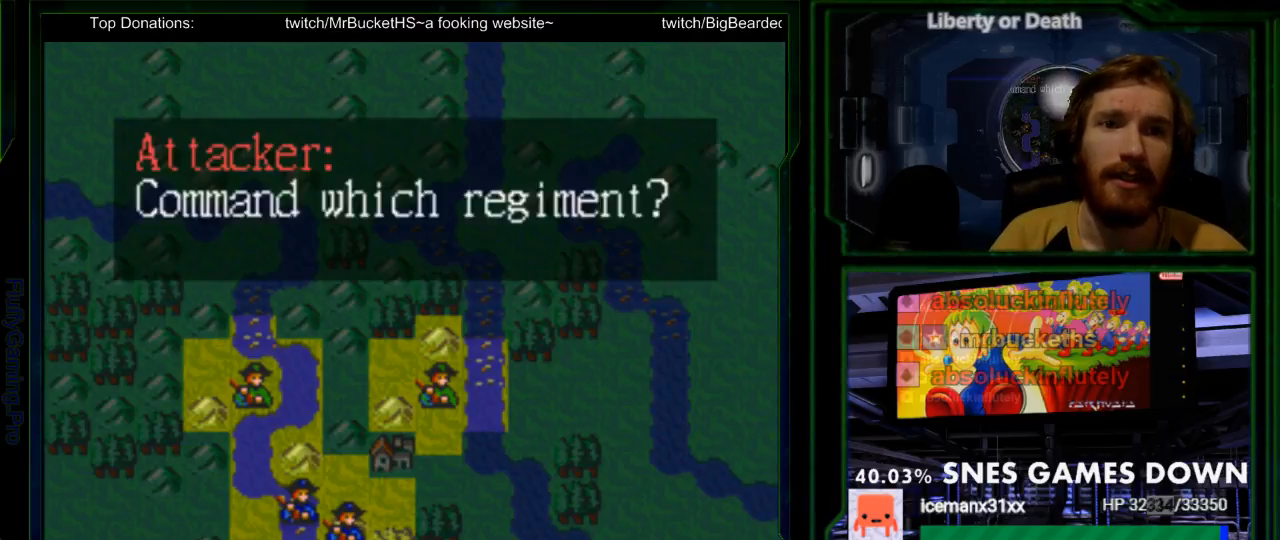
{"dt_ms": 500, "buttons": [], "events": []}
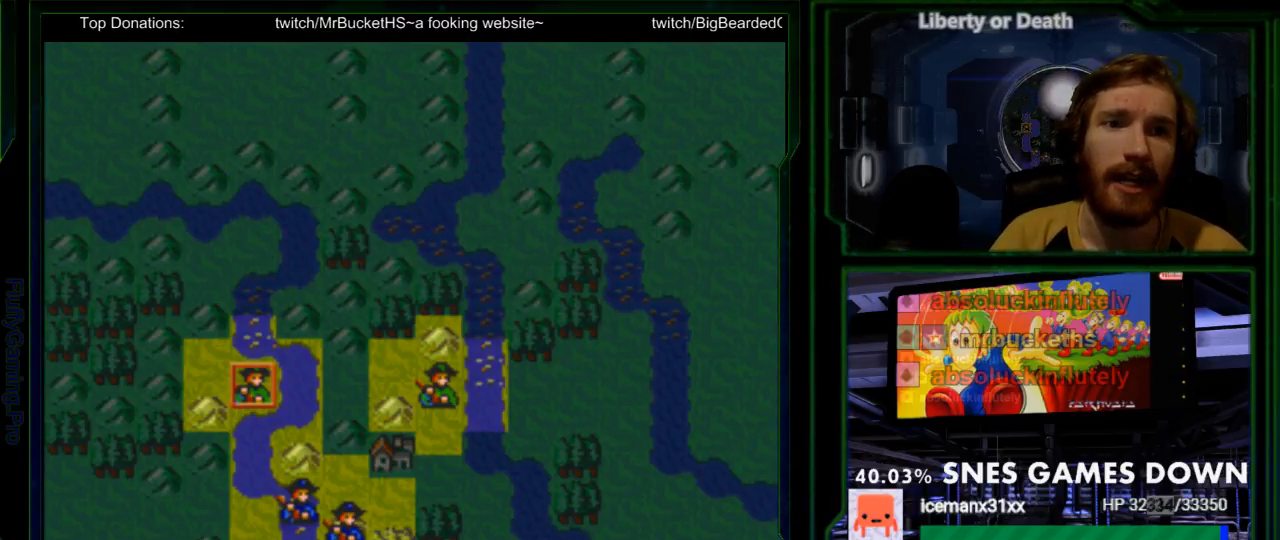
{"dt_ms": 500, "buttons": [], "events": [[317, "DPAD_RIGHT", "down"], [400, "DPAD_RIGHT", "up"]]}
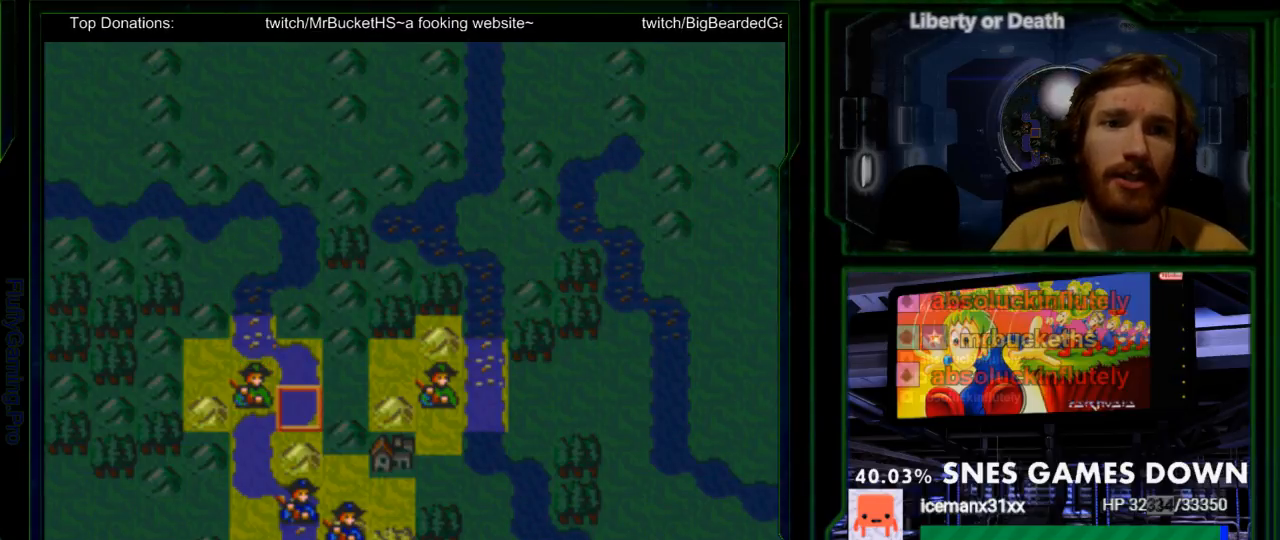
{"dt_ms": 500, "buttons": ["A"], "events": [[67, "DPAD_DOWN", "down"], [167, "DPAD_DOWN", "up"], [217, "DPAD_DOWN", "down"], [317, "DPAD_DOWN", "up"], [450, "A", "down"]]}
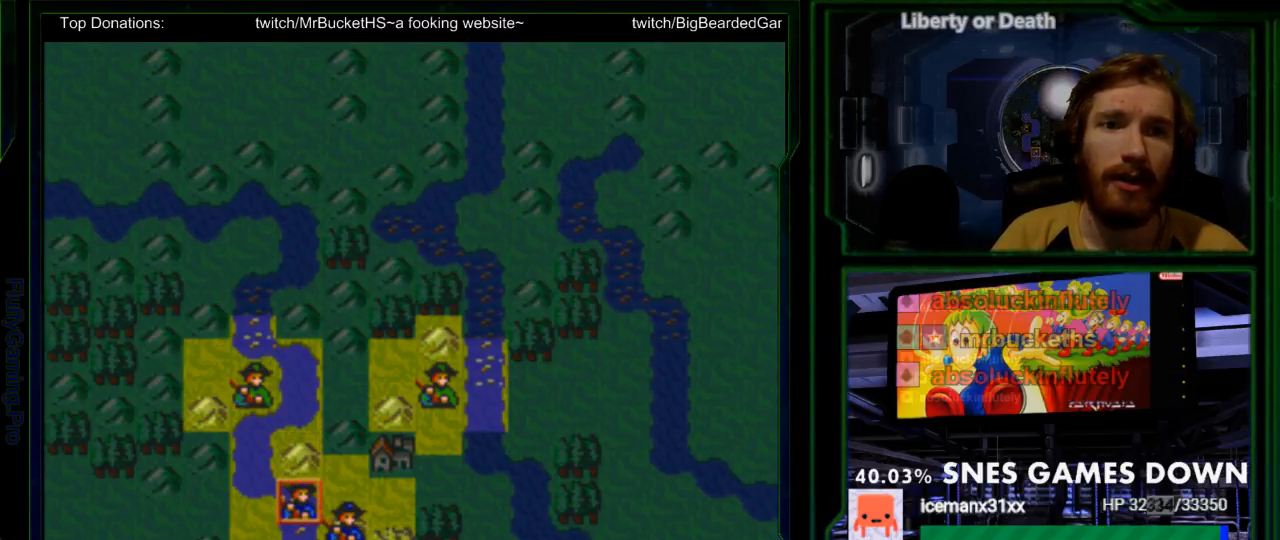
{"dt_ms": 500, "buttons": ["A"], "events": []}
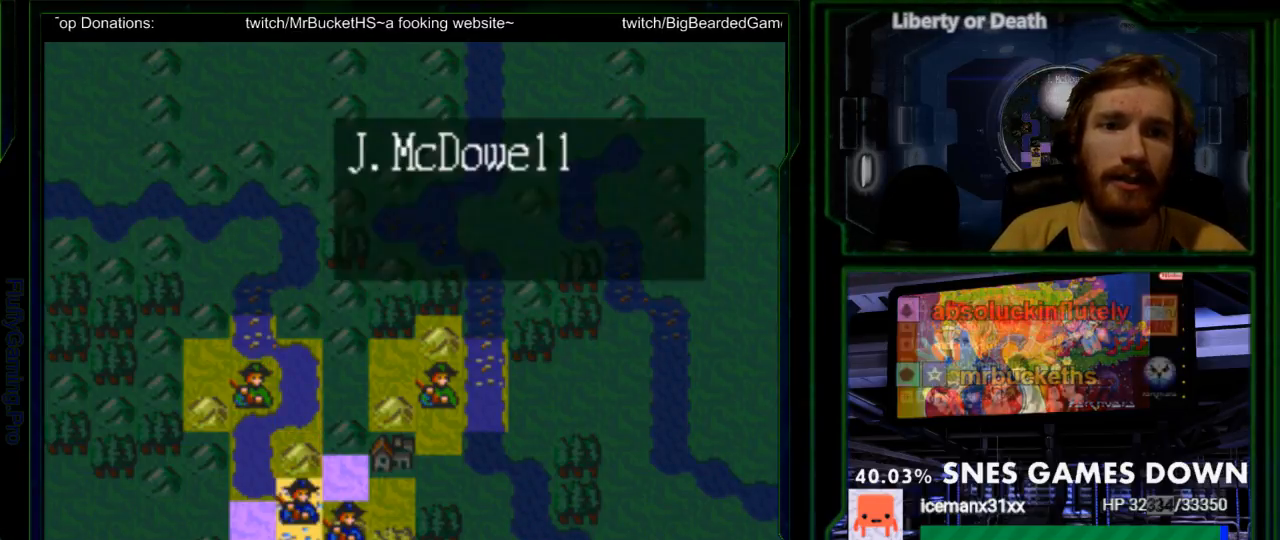
{"dt_ms": 500, "buttons": ["A", "DPAD_RIGHT"], "events": [[117, "DPAD_UP", "down"], [250, "DPAD_UP", "up"], [467, "DPAD_RIGHT", "down"]]}
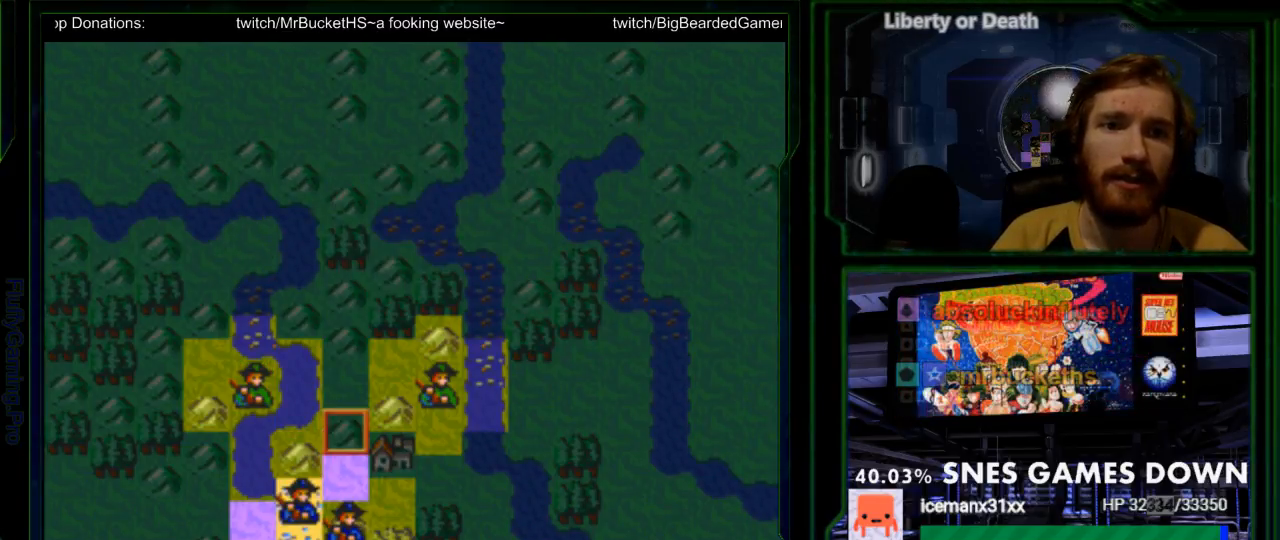
{"dt_ms": 500, "buttons": [], "events": [[67, "DPAD_RIGHT", "up"], [333, "DPAD_DOWN", "down"], [417, "DPAD_DOWN", "up"], [450, "A", "up"]]}
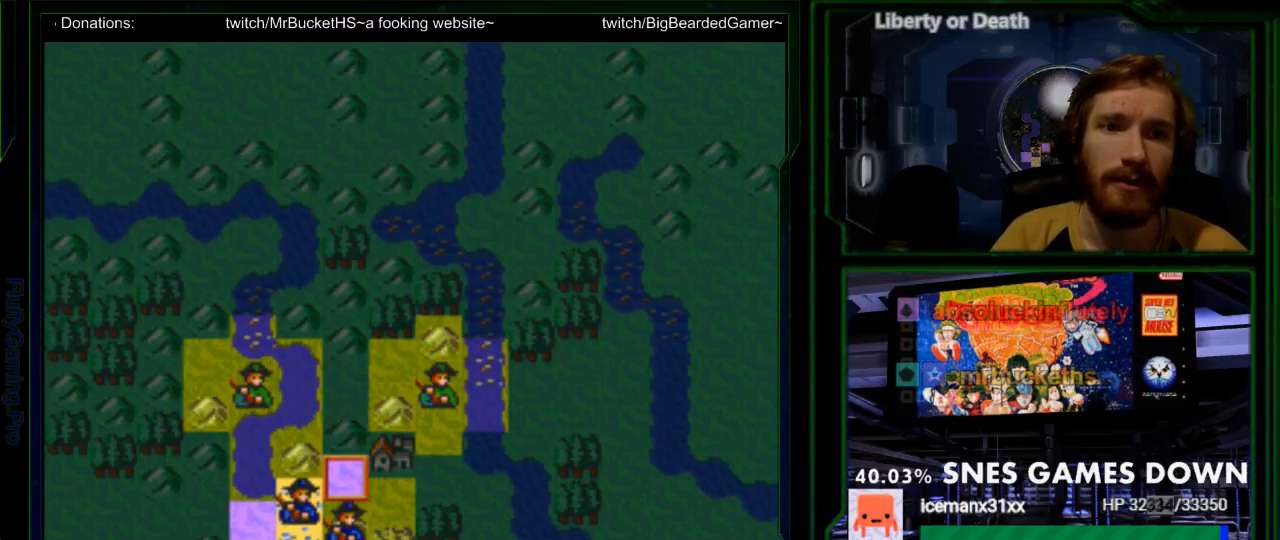
{"dt_ms": 500, "buttons": ["A", "DPAD_DOWN"]}
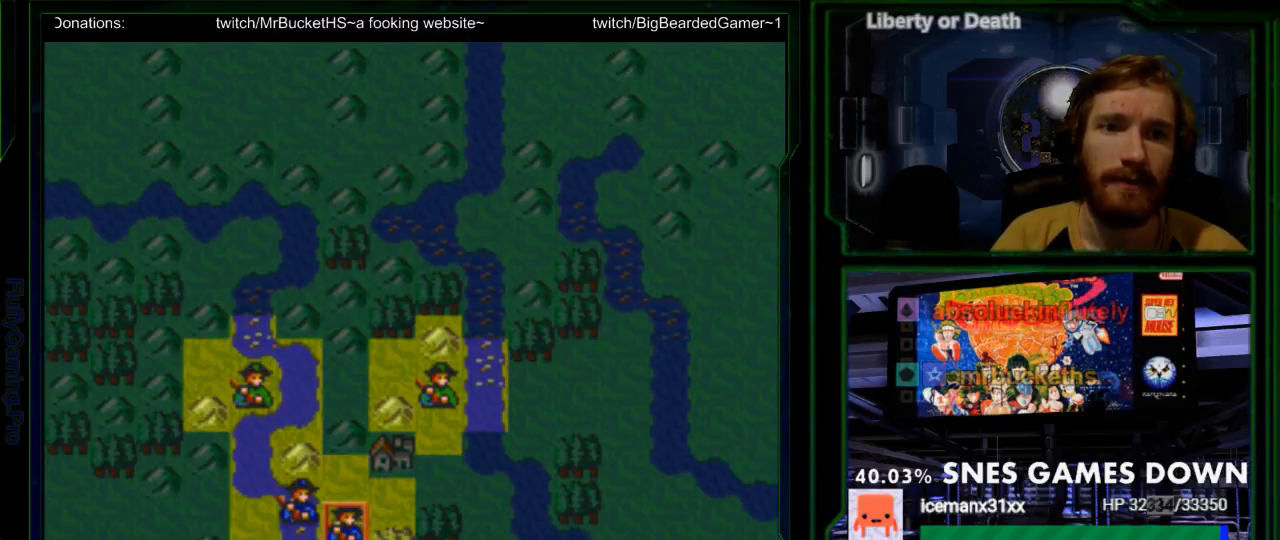
{"dt_ms": 1000, "buttons": []}
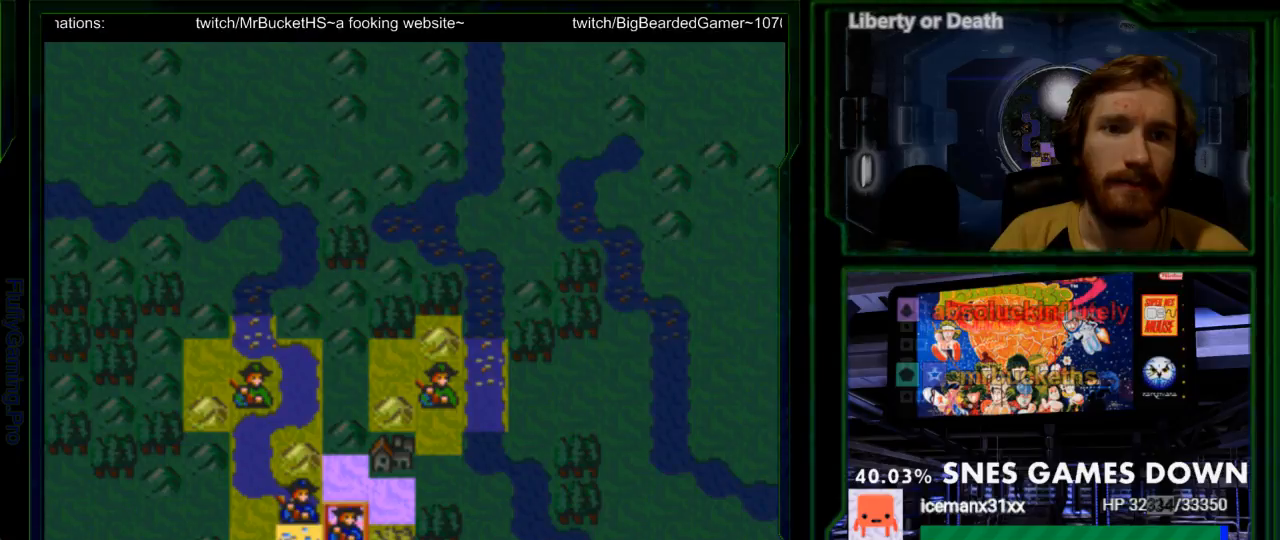
{"dt_ms": 500, "buttons": [], "events": [[183, "DPAD_UP", "down"], [283, "DPAD_UP", "up"]]}
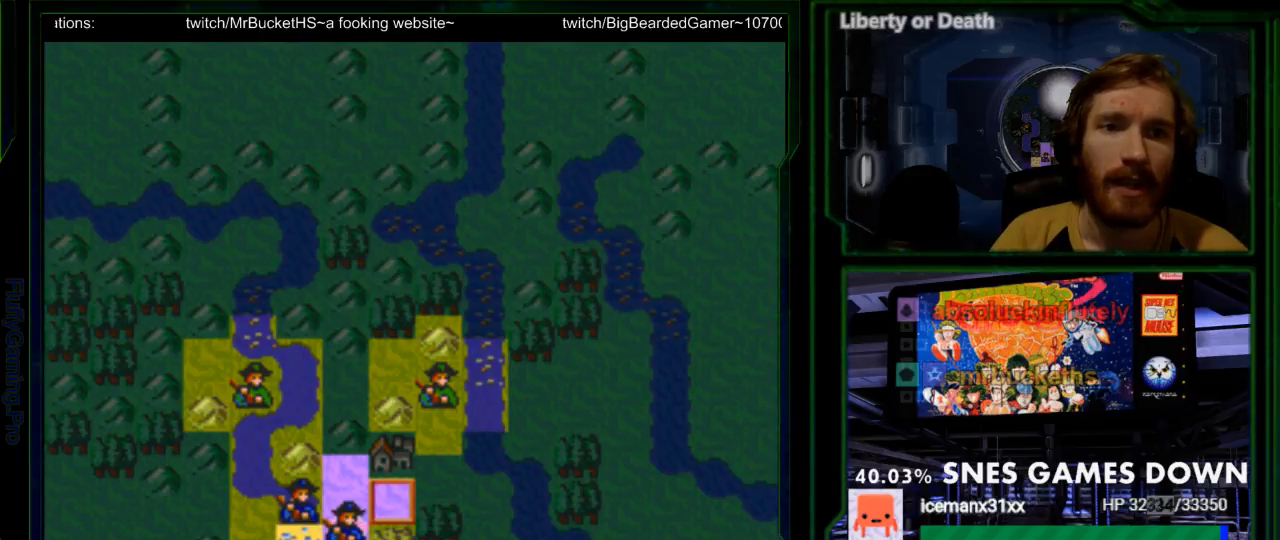
{"dt_ms": 1000, "buttons": []}
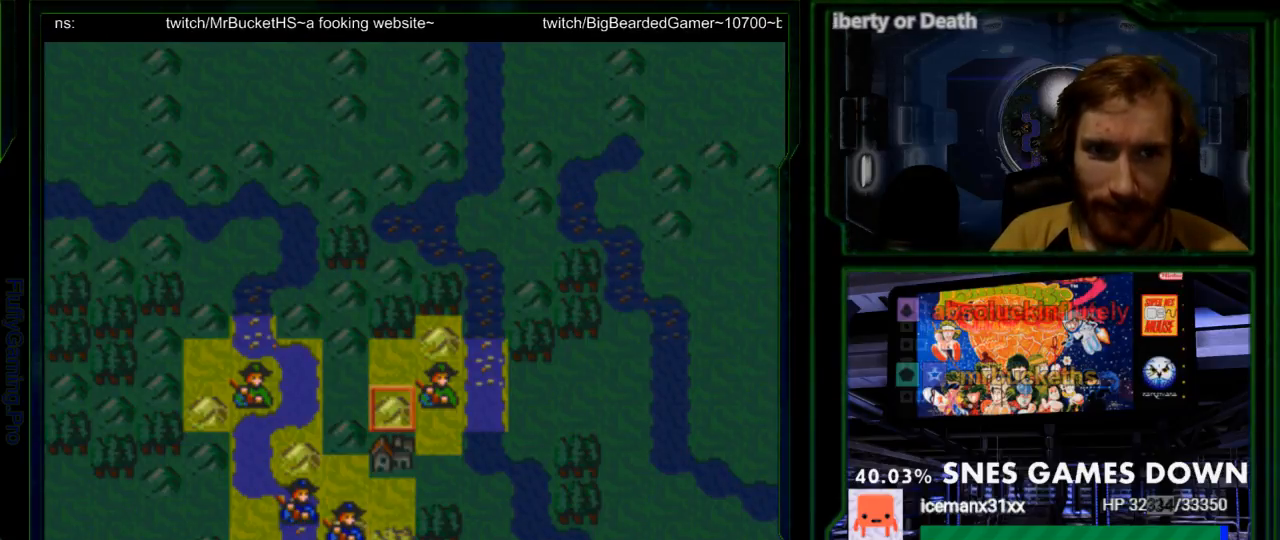
{"dt_ms": 500, "buttons": ["A", "DPAD_DOWN"], "events": [[33, "DPAD_UP", "down"], [133, "DPAD_UP", "up"], [150, "A", "down"], [233, "DPAD_RIGHT", "down"], [300, "A", "up"], [317, "DPAD_RIGHT", "up"], [450, "DPAD_DOWN", "down"], [467, "A", "down"]]}